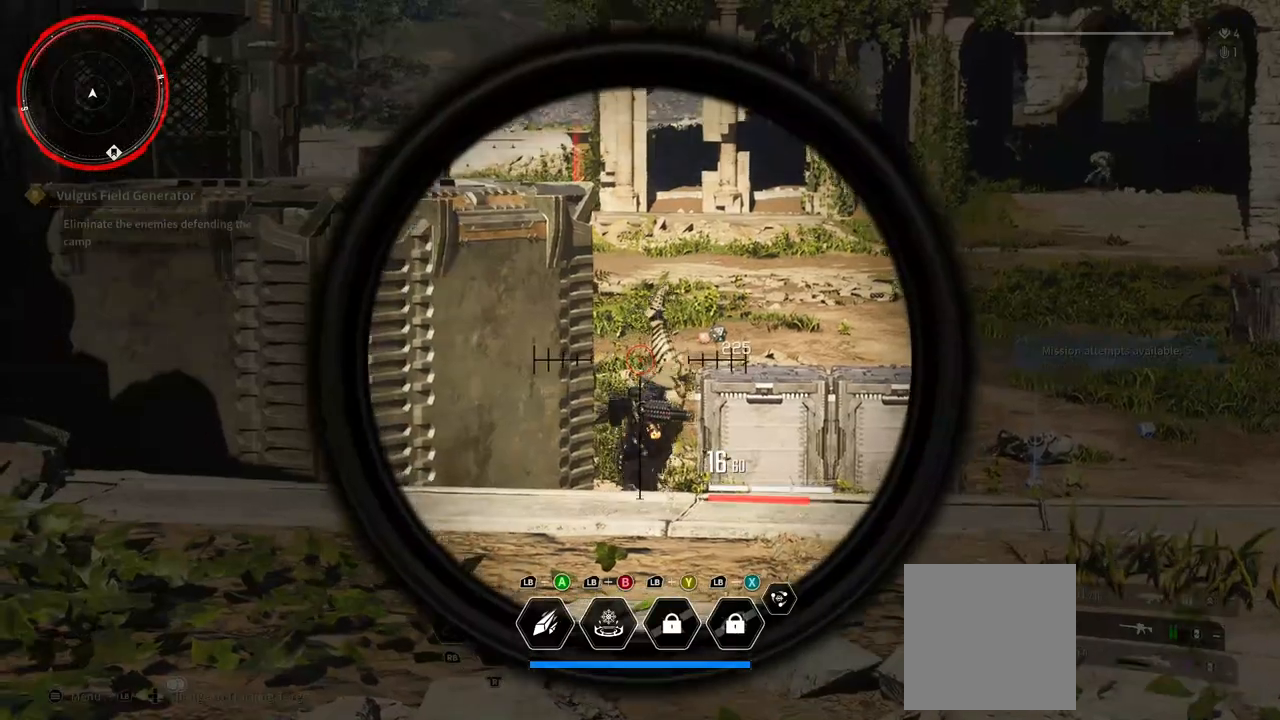
Gameplay with a controller (Xbox layout); each line is a JSON object with the inputs held at the frame after it (dt_ms = milliseconds from this image to that frame). "events" lists button and stick changes between this image and that frame as [ms after this image, input, new state], when the widget could be followed in between. Not read: HOME SELECT START.
{"dt_ms": 500, "buttons": ["L2"], "left_stick": "down", "right_stick": "up-right", "events": [[50, "left_stick", "down-left"], [83, "R2", "up"], [133, "left_stick", "center"], [200, "left_stick", "down"], [200, "right_stick", "right"], [250, "left_stick", "down-left"], [433, "right_stick", "up-right"], [450, "left_stick", "down"]]}
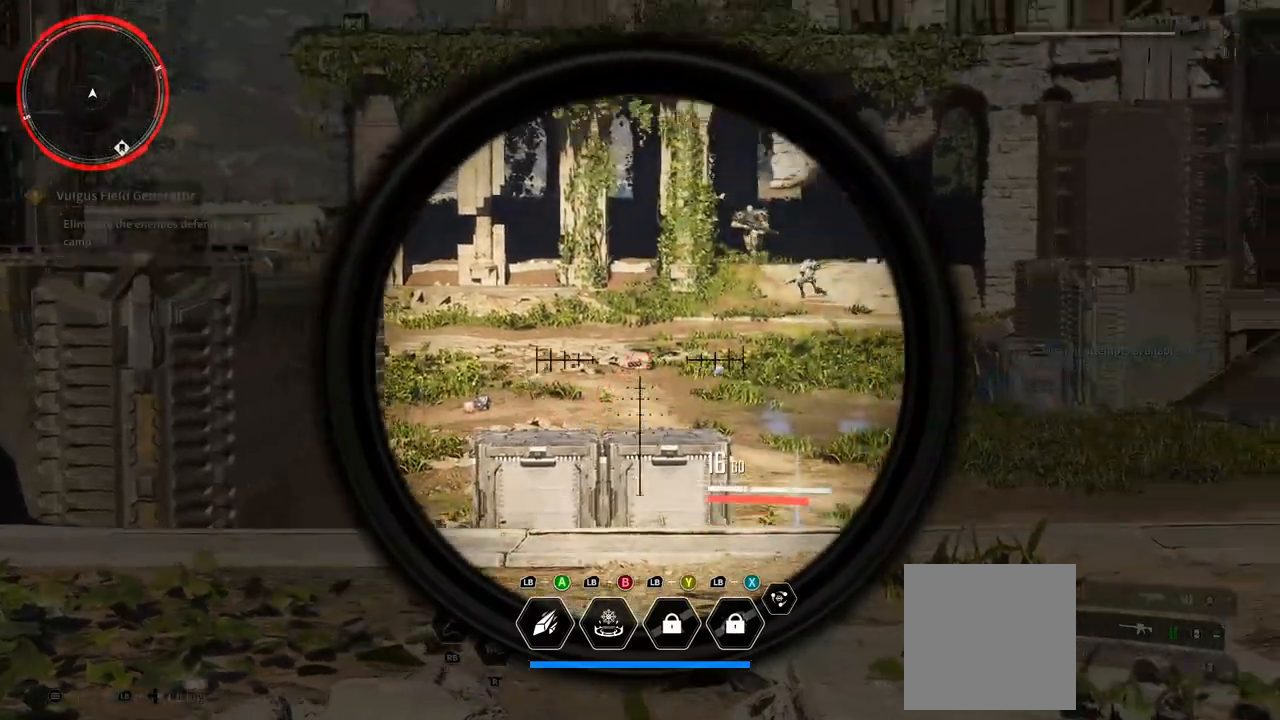
{"dt_ms": 500, "buttons": ["L2"], "left_stick": "left", "right_stick": "center", "events": [[183, "left_stick", "right"], [267, "right_stick", "right"], [350, "left_stick", "center"], [400, "right_stick", "center"], [467, "left_stick", "left"]]}
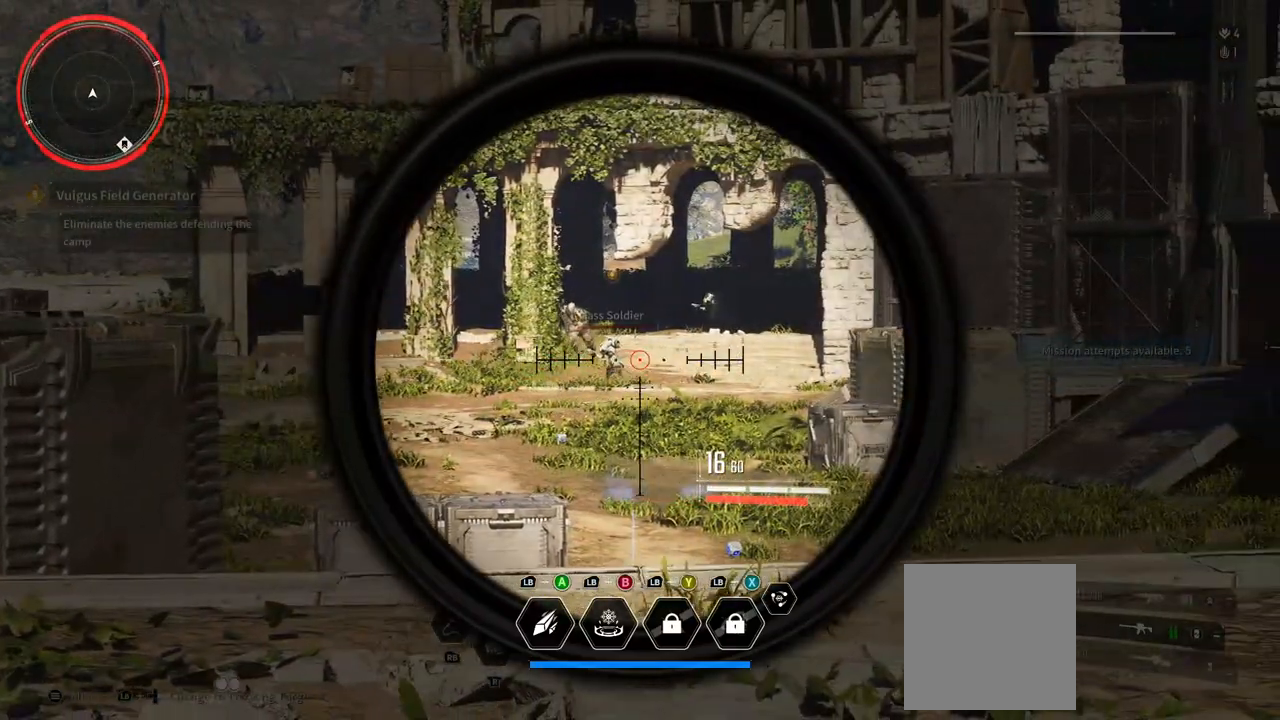
{"dt_ms": 500, "buttons": ["L2", "R2"], "left_stick": "right", "right_stick": "center", "events": [[150, "right_stick", "left"], [250, "left_stick", "center"], [417, "R2", "down"], [433, "right_stick", "center"], [467, "left_stick", "right"]]}
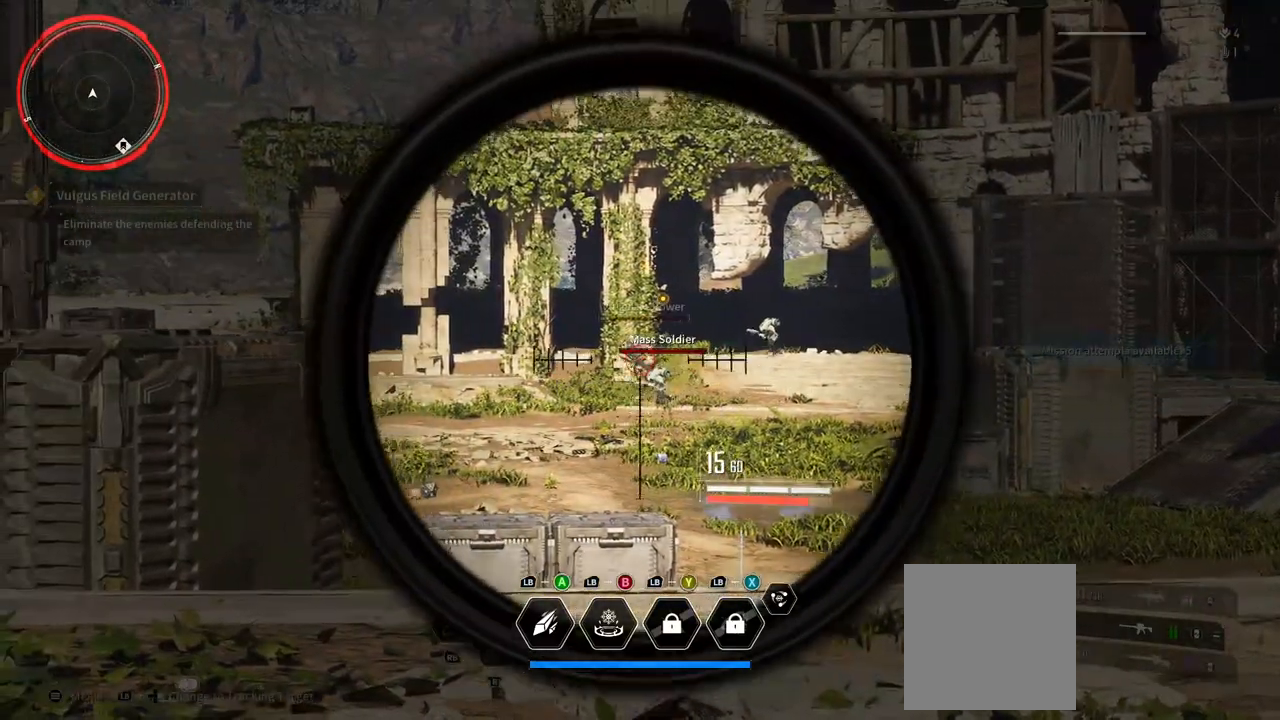
{"dt_ms": 1000, "buttons": ["L2"], "left_stick": "up-right", "right_stick": "center"}